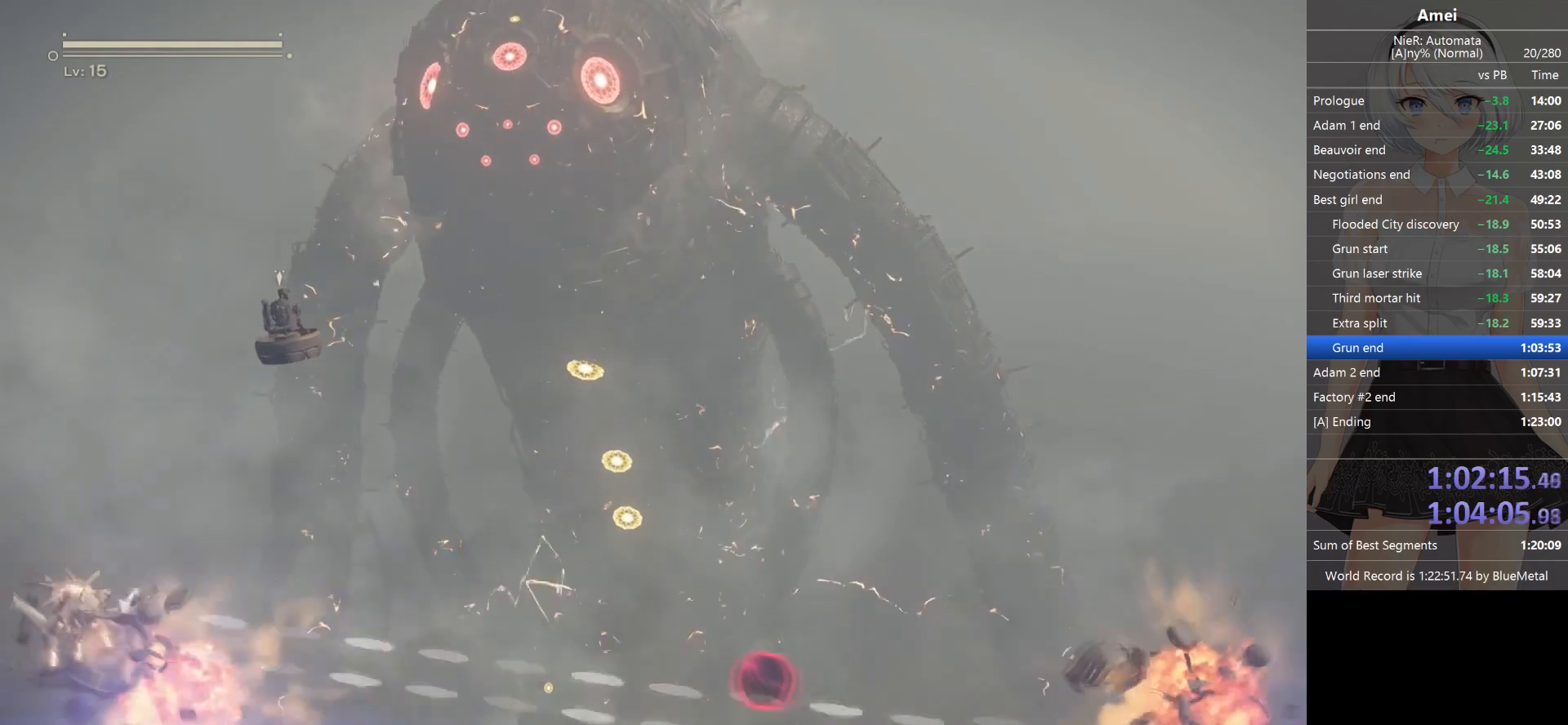
Gameplay with a controller (Xbox layout); each line is a JSON object with the inputs held at the frame after it. "events" lists button and stick changes between this image and that frame as [ms after this image, input, new state], when the widget could be followed in between.
{"buttons": ["L1"], "left_stick": "center", "right_stick": "right", "events": []}
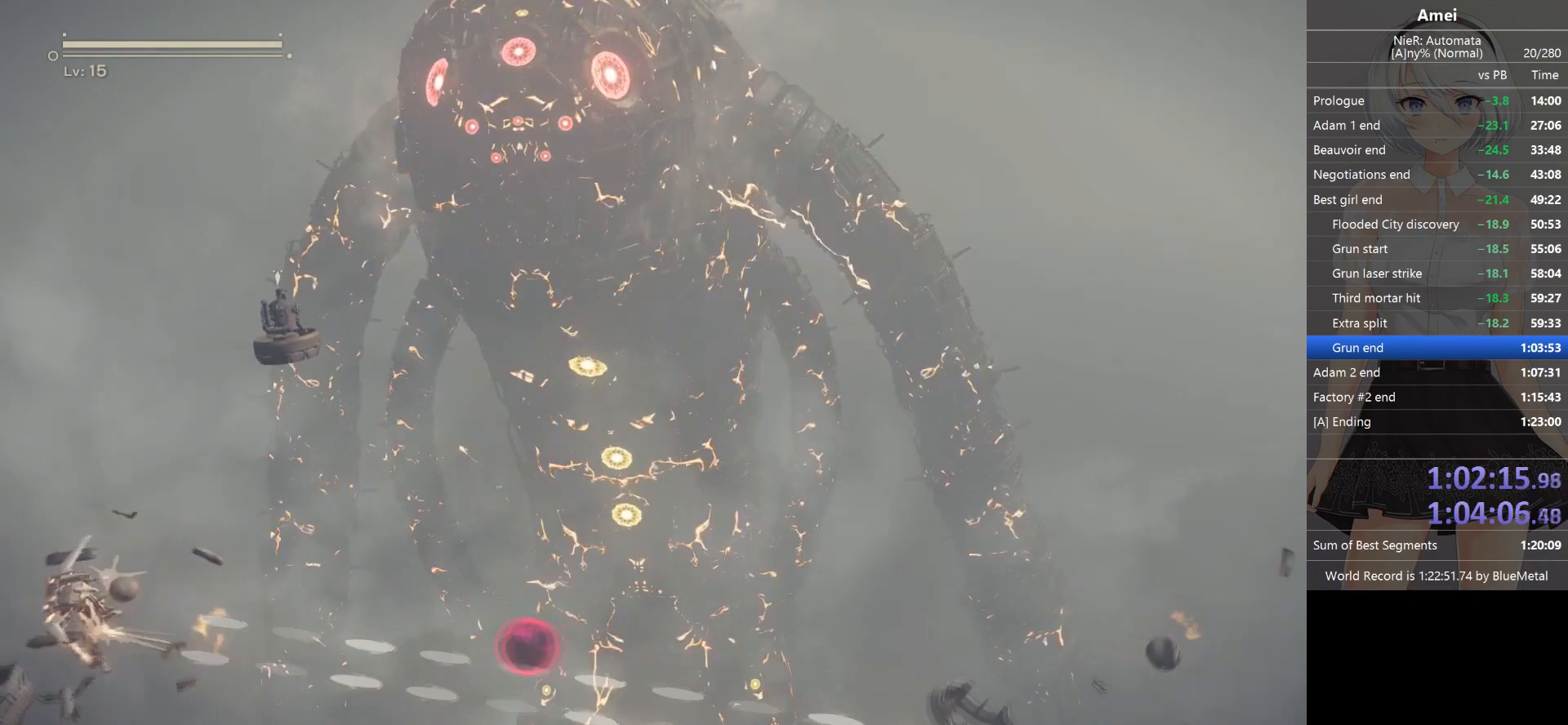
{"buttons": ["L1"], "left_stick": "center", "right_stick": "right", "events": [[267, "X", "down"], [434, "X", "up"]]}
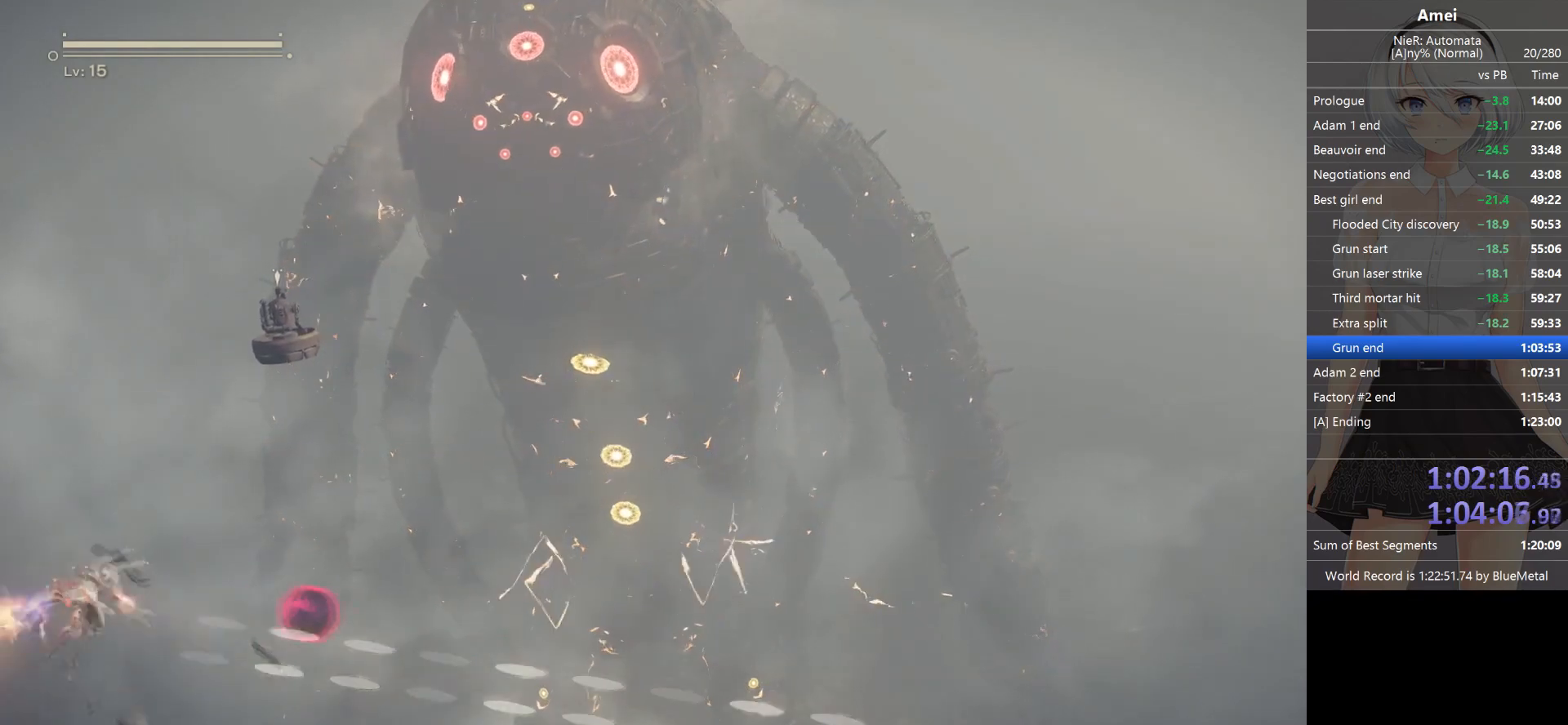
{"buttons": ["L1"], "left_stick": "center", "right_stick": "right", "events": []}
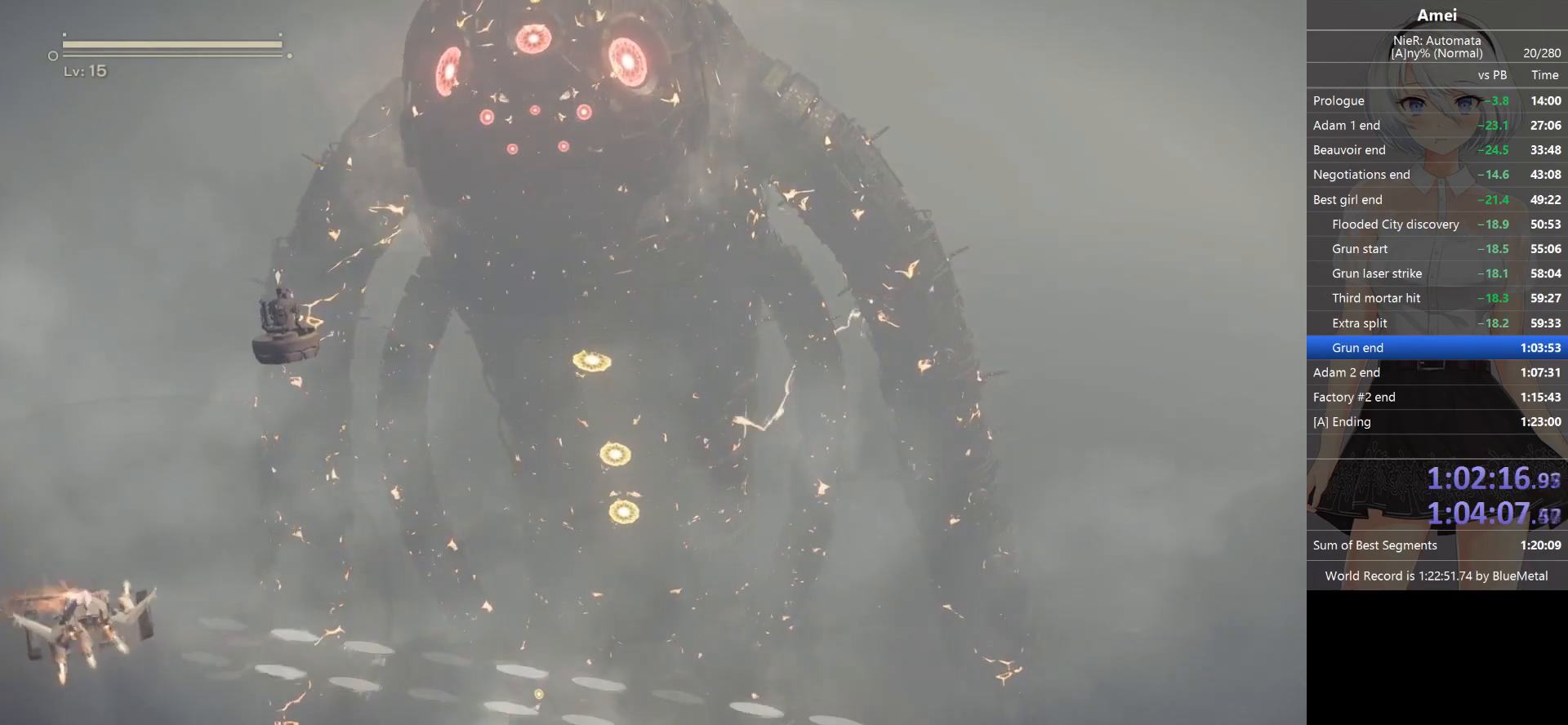
{"buttons": ["L1"], "left_stick": "center", "right_stick": "right", "events": []}
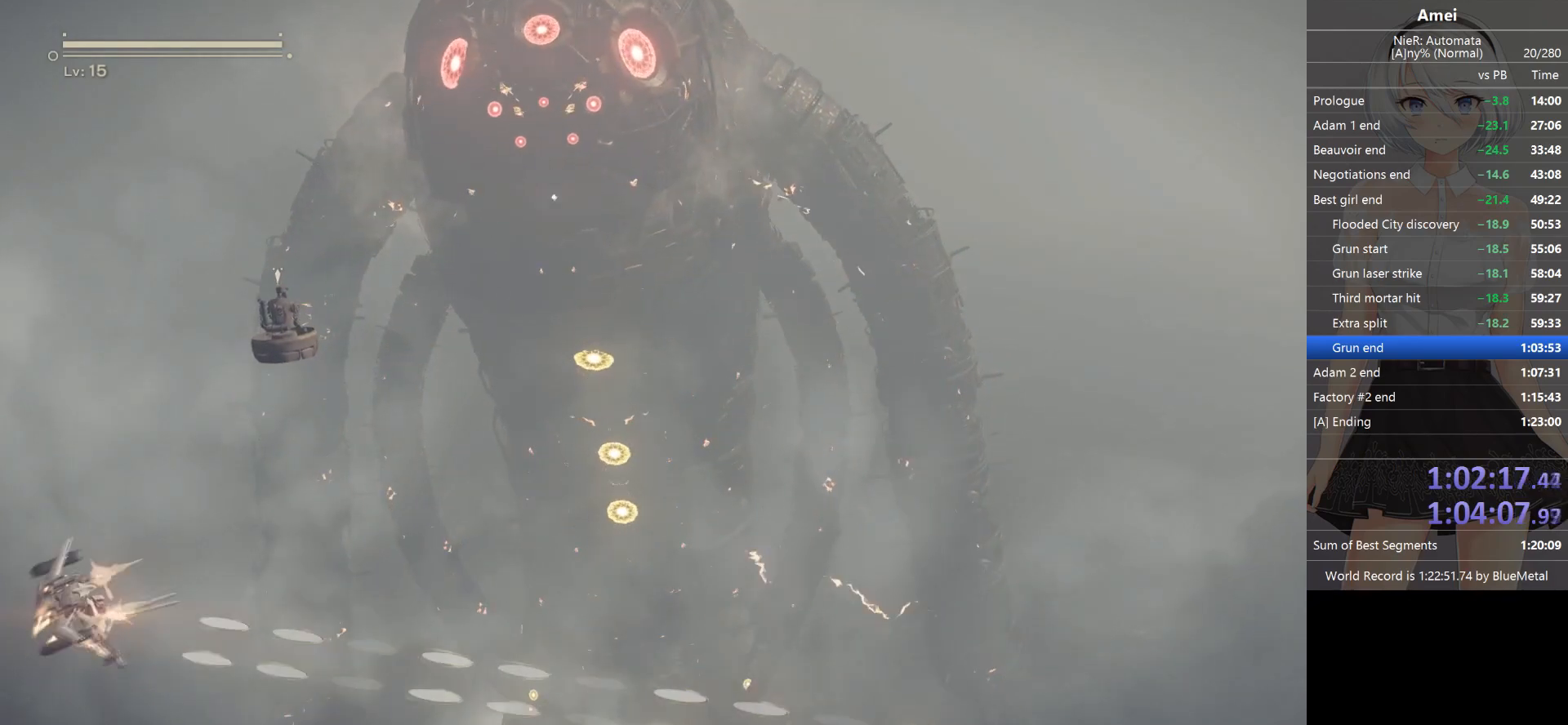
{"buttons": ["L1"], "left_stick": "center", "right_stick": "right", "events": [[167, "X", "down"], [434, "X", "up"]]}
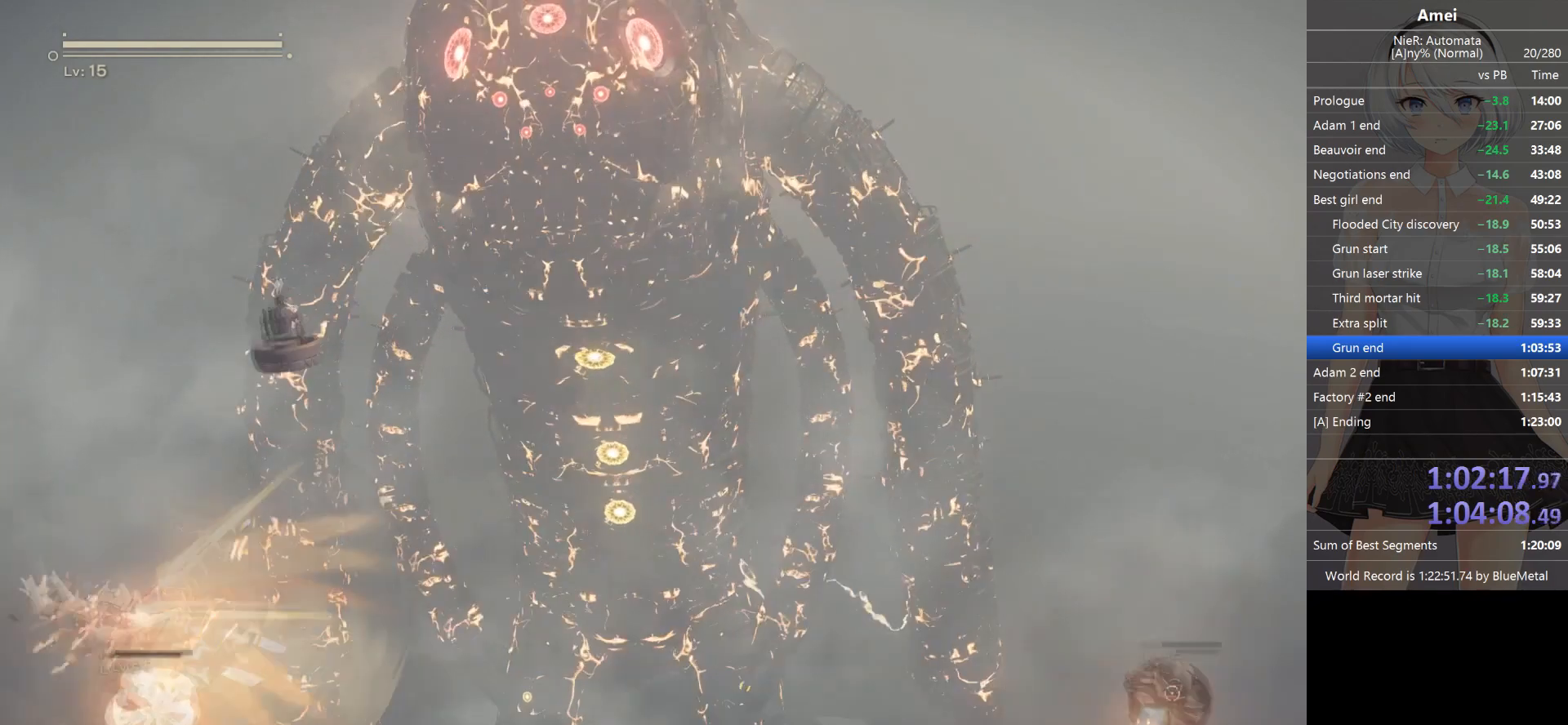
{"buttons": ["L1"], "left_stick": "center", "right_stick": "right", "events": []}
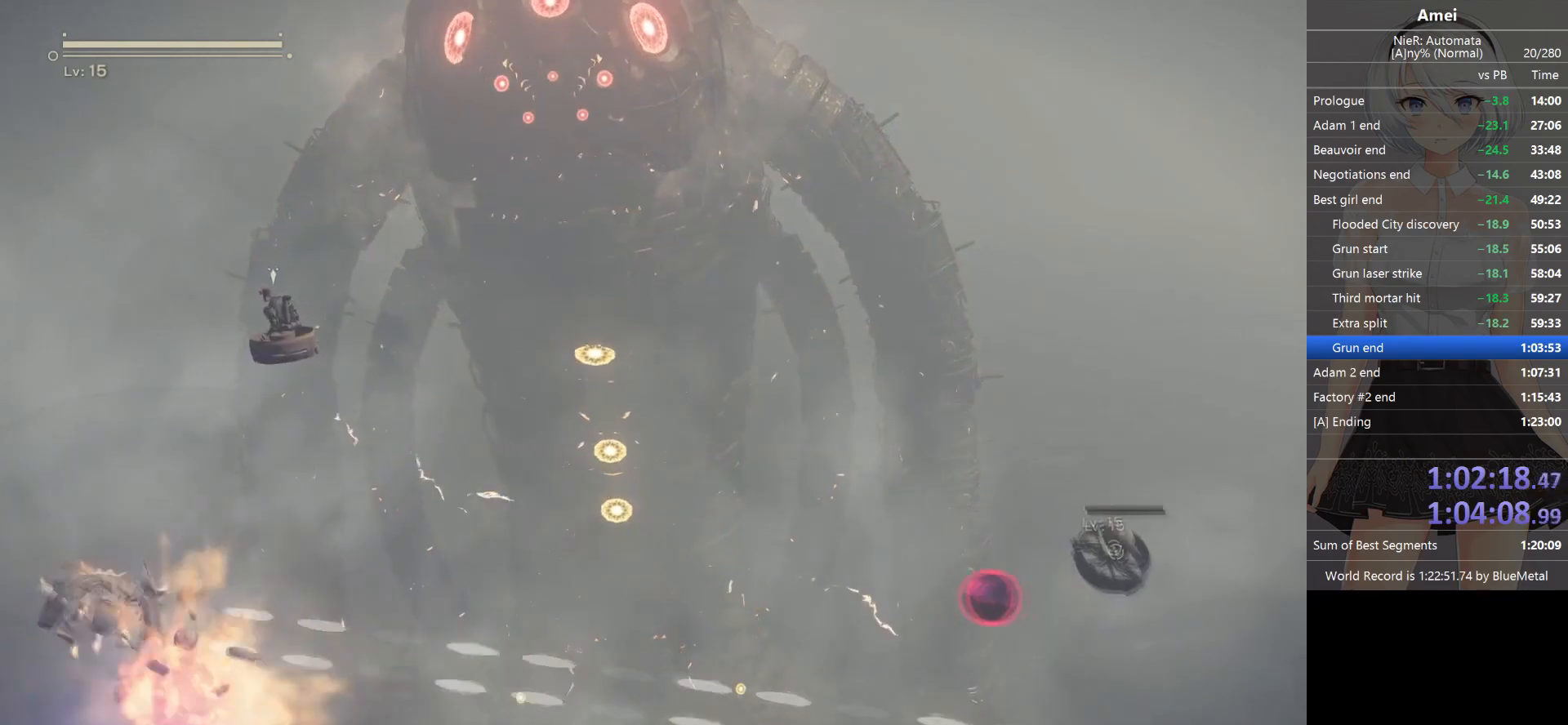
{"buttons": ["L1"], "left_stick": "center", "right_stick": "right", "events": []}
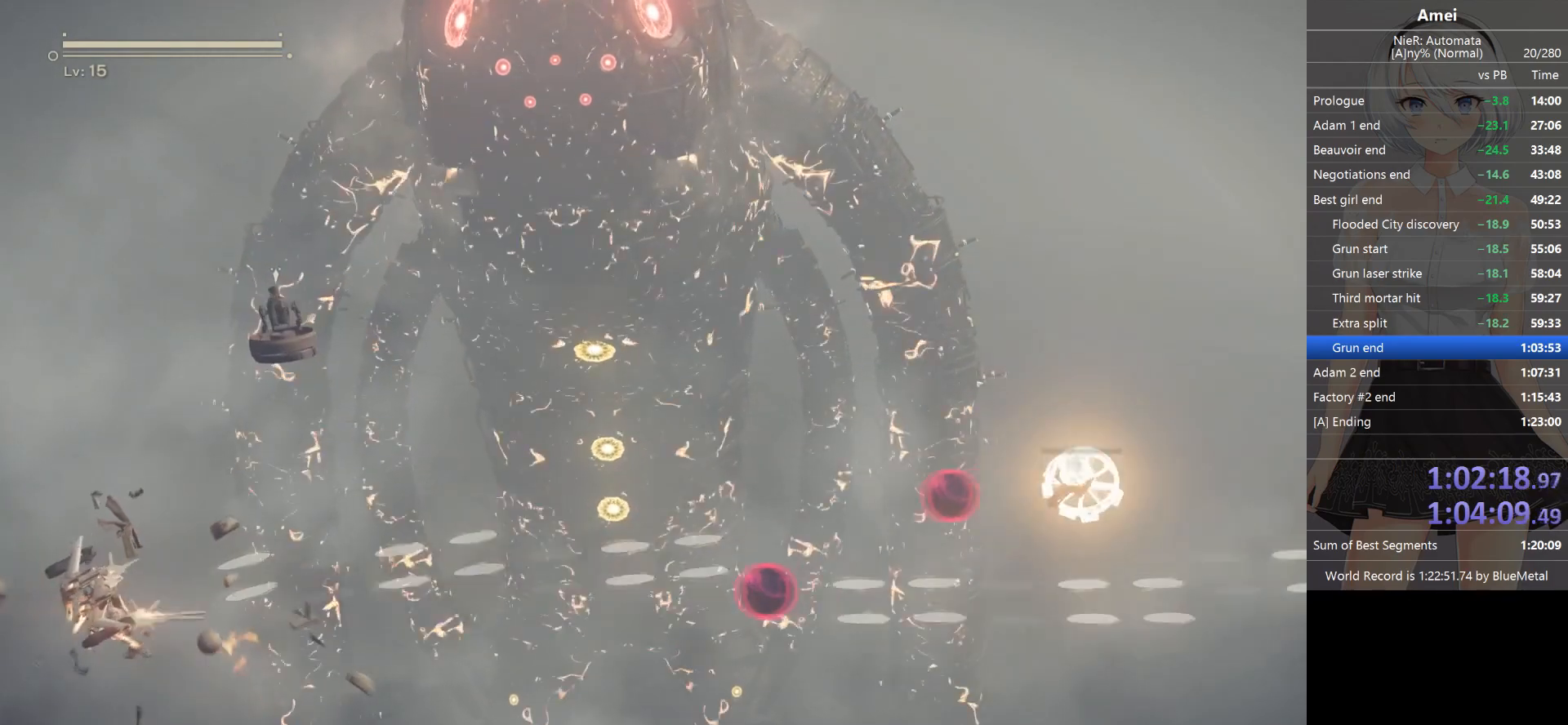
{"buttons": ["L1"], "left_stick": "center", "right_stick": "right", "events": []}
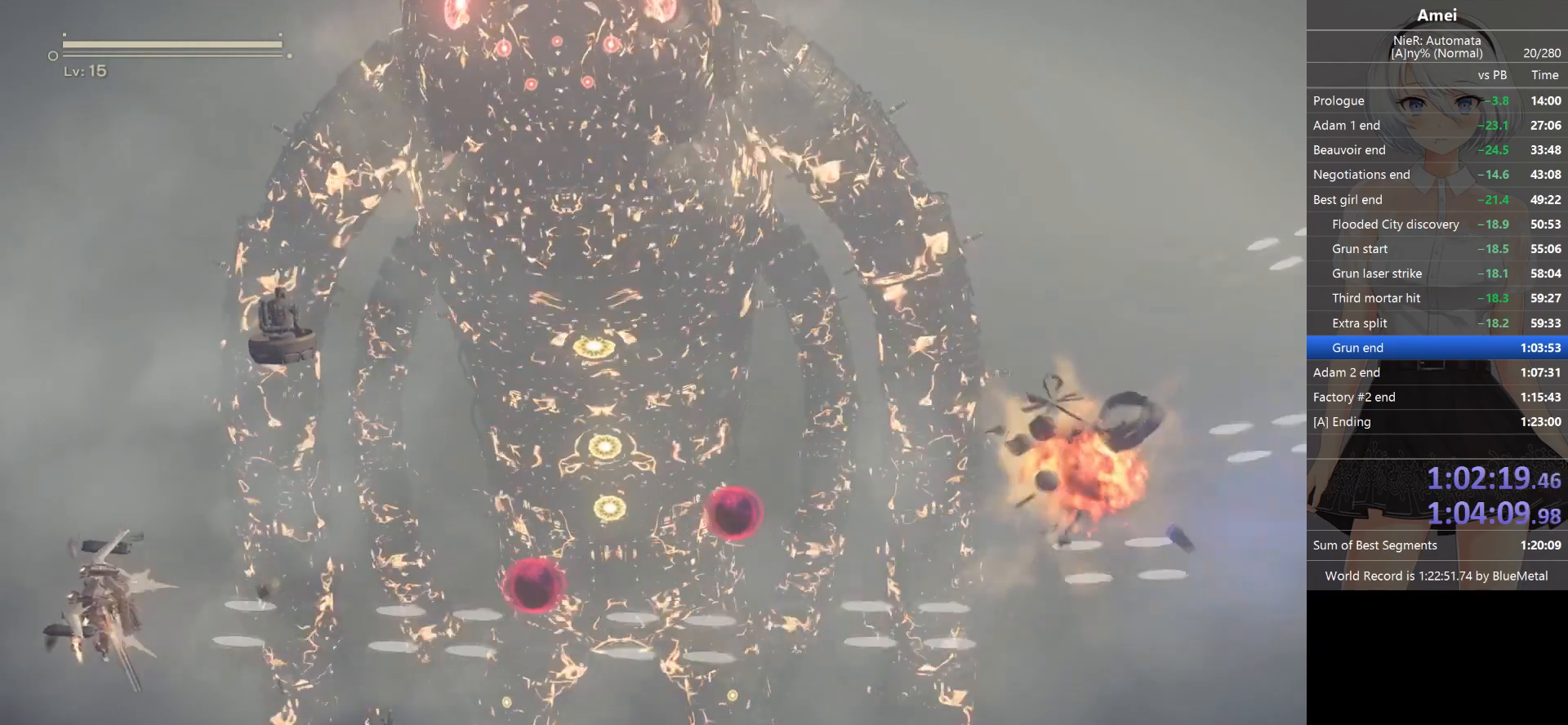
{"buttons": ["L1"], "left_stick": "center", "right_stick": "right", "events": [[167, "X", "down"], [334, "X", "up"]]}
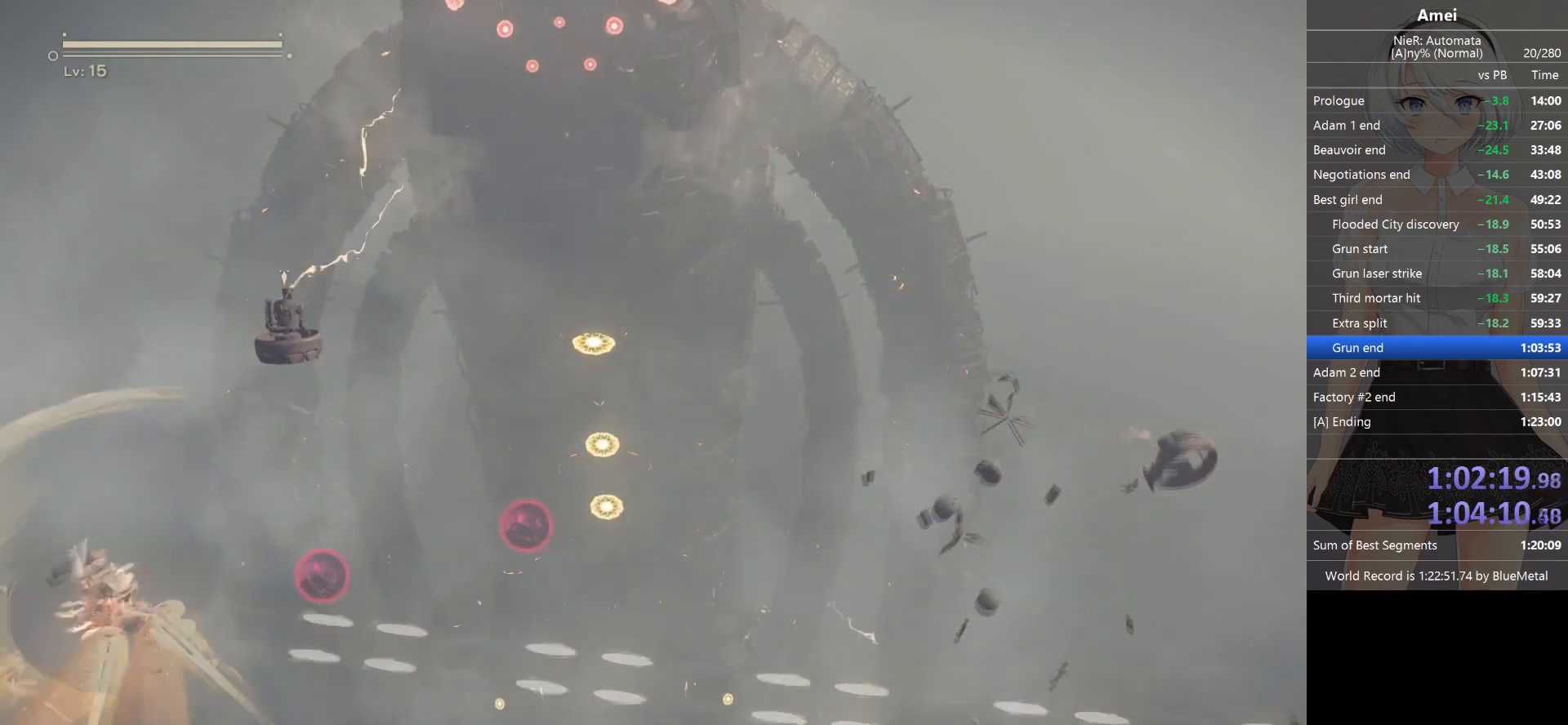
{"buttons": ["L1"], "left_stick": "center", "right_stick": "right", "events": []}
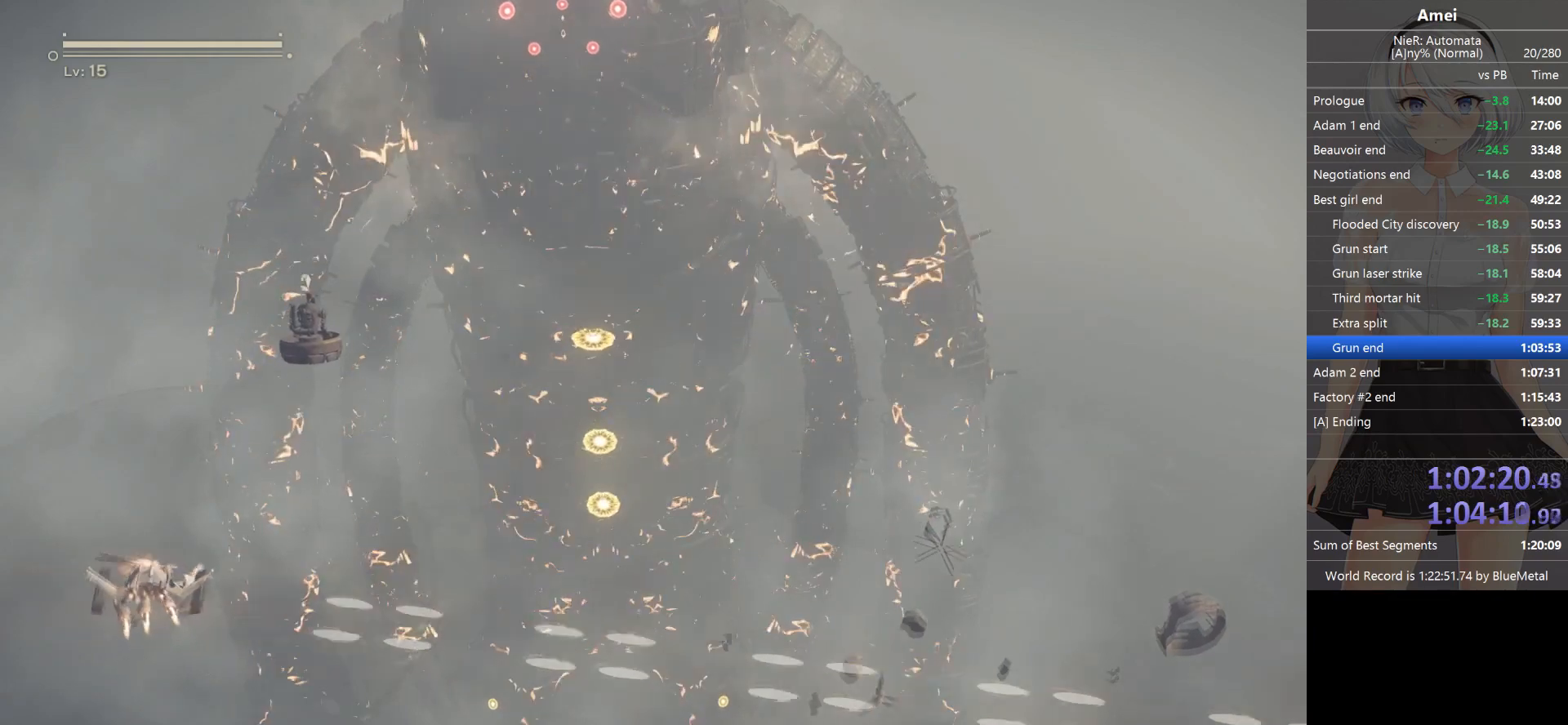
{"buttons": ["L1"], "left_stick": "center", "right_stick": "right", "events": [[100, "left_stick", "left"], [200, "X", "down"], [334, "X", "up"], [367, "left_stick", "down-left"], [500, "left_stick", "center"]]}
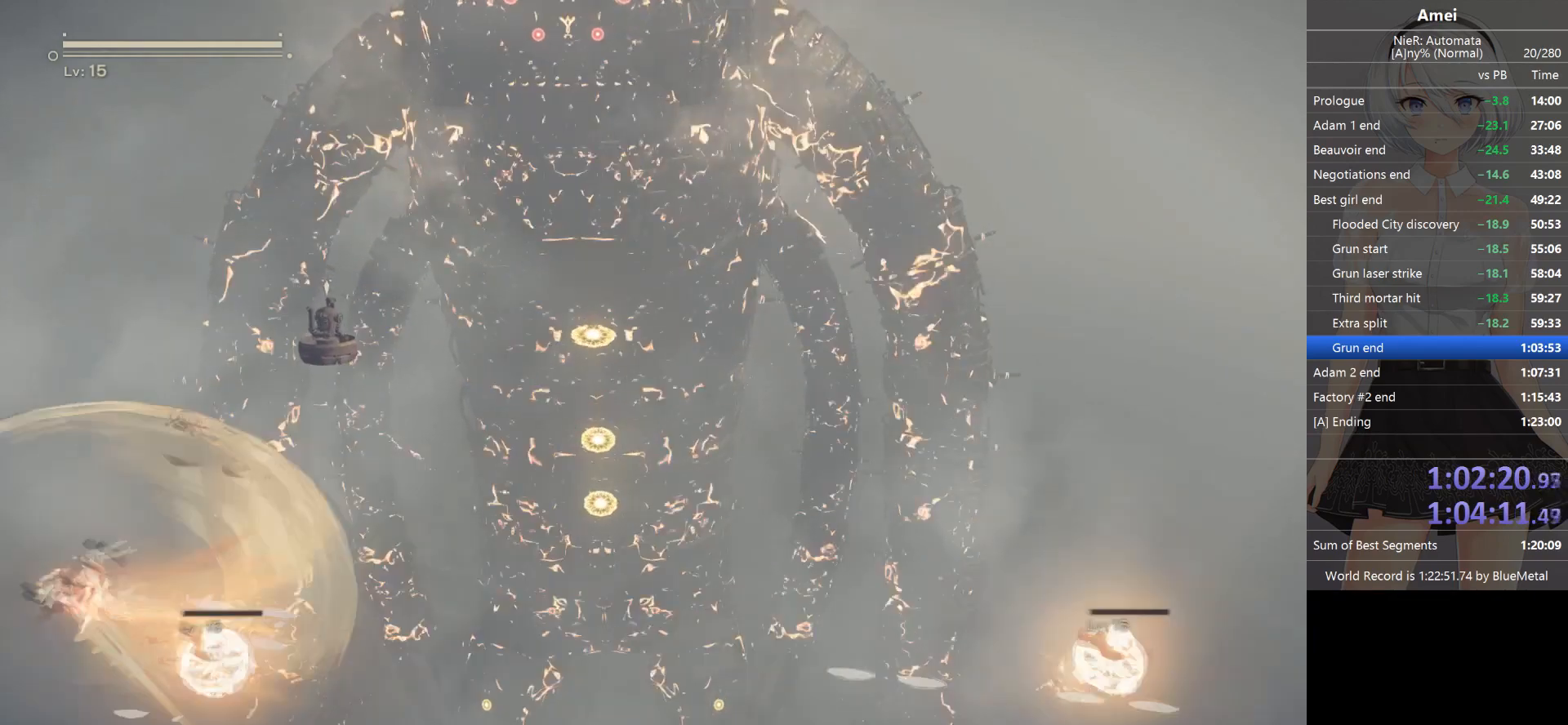
{"buttons": ["L1"], "left_stick": "center", "right_stick": "right", "events": []}
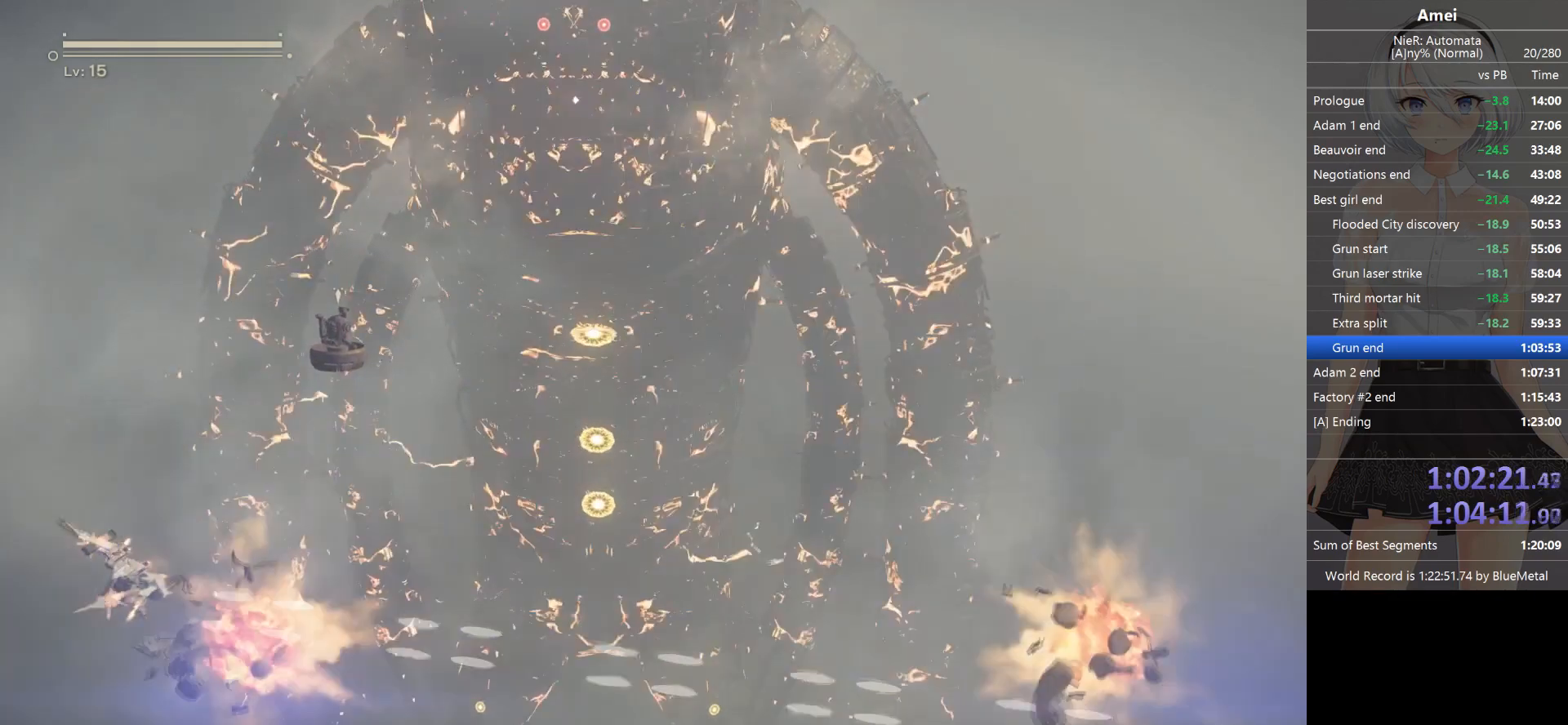
{"buttons": ["L1"], "left_stick": "down-left", "right_stick": "right", "events": [[500, "left_stick", "down-left"]]}
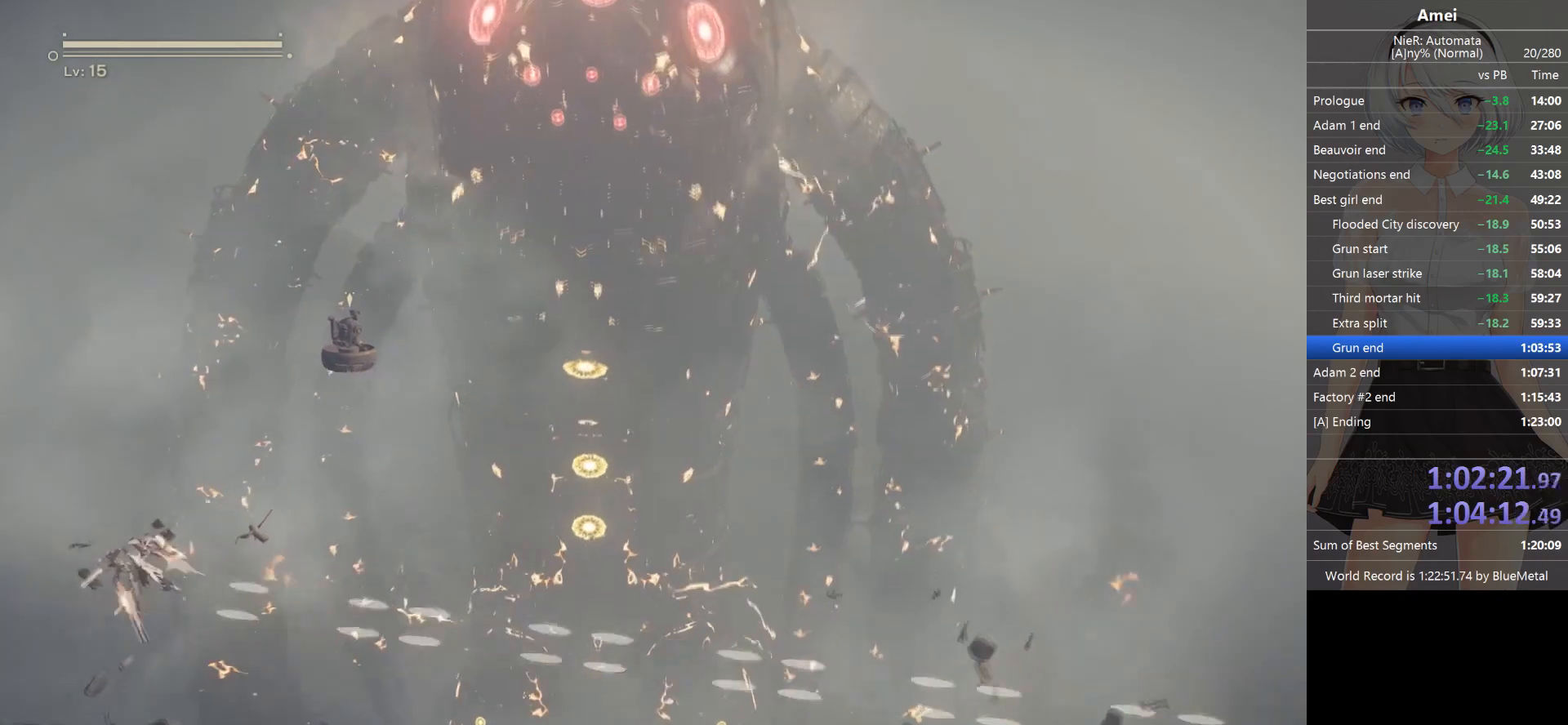
{"buttons": ["L1"], "left_stick": "down-left", "right_stick": "right", "events": [[100, "left_stick", "center"], [334, "left_stick", "down-left"]]}
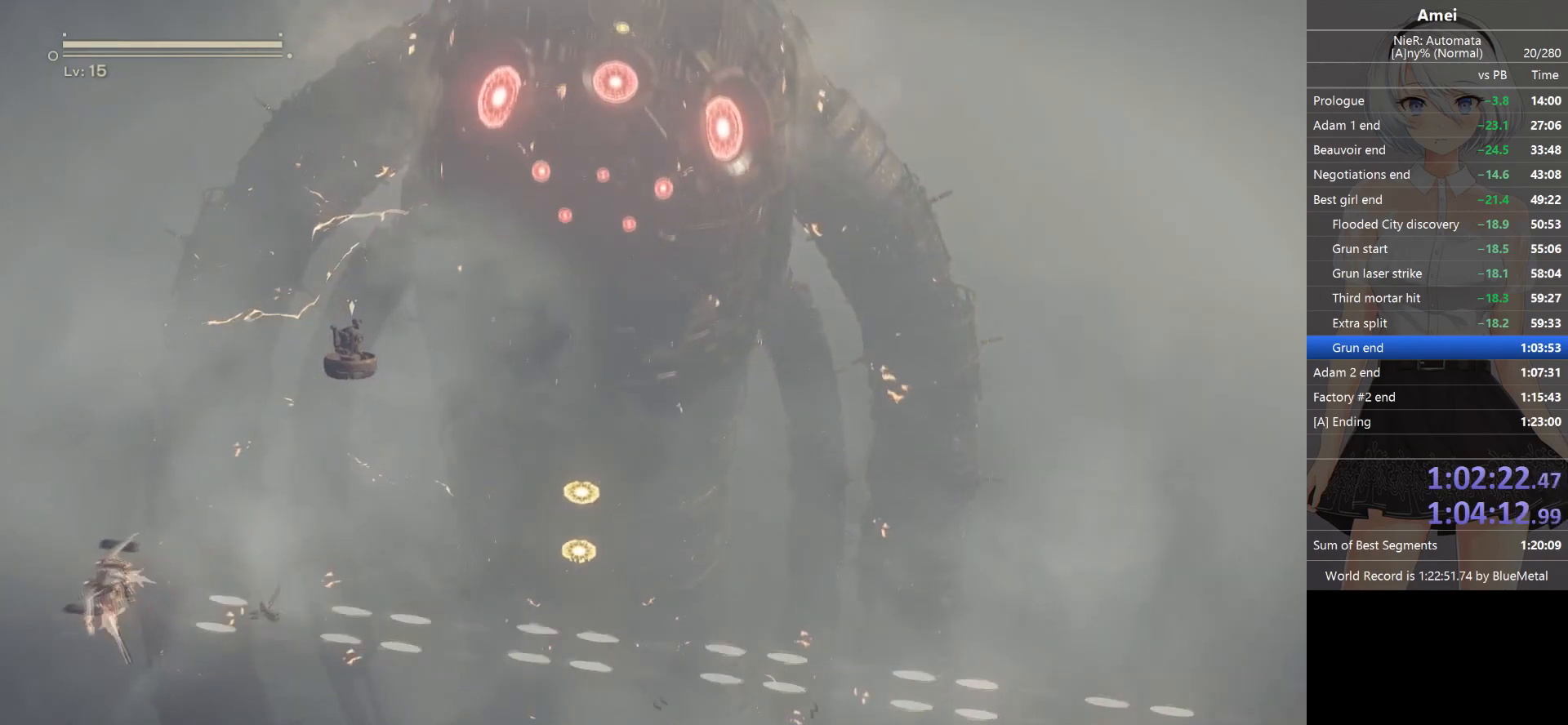
{"buttons": ["L1"], "left_stick": "center", "right_stick": "right", "events": [[100, "left_stick", "center"], [334, "X", "down"], [500, "X", "up"]]}
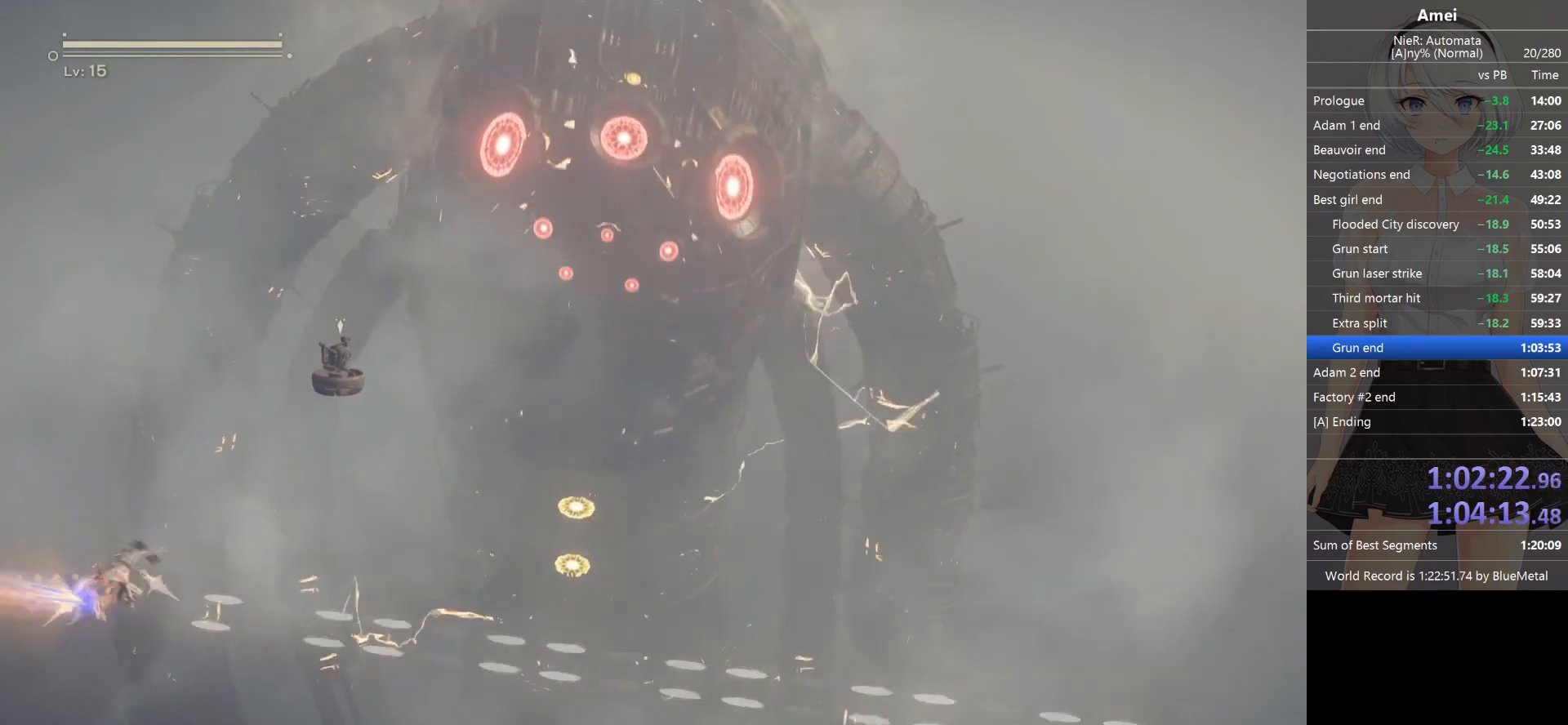
{"buttons": ["L1"], "left_stick": "up-right", "right_stick": "right", "events": [[434, "left_stick", "up-right"]]}
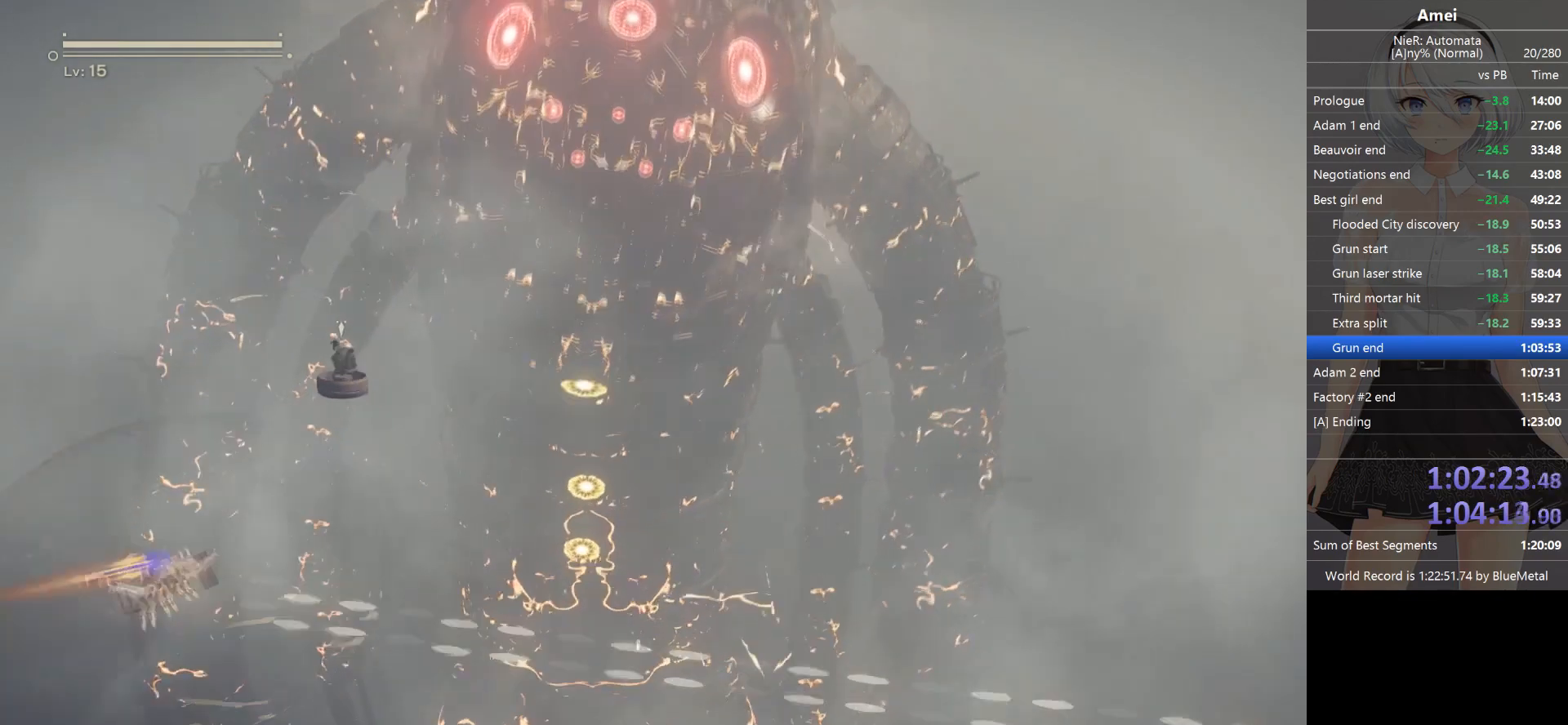
{"buttons": ["L1"], "left_stick": "up-right", "right_stick": "up", "events": [[67, "right_stick", "up-right"], [434, "right_stick", "up"]]}
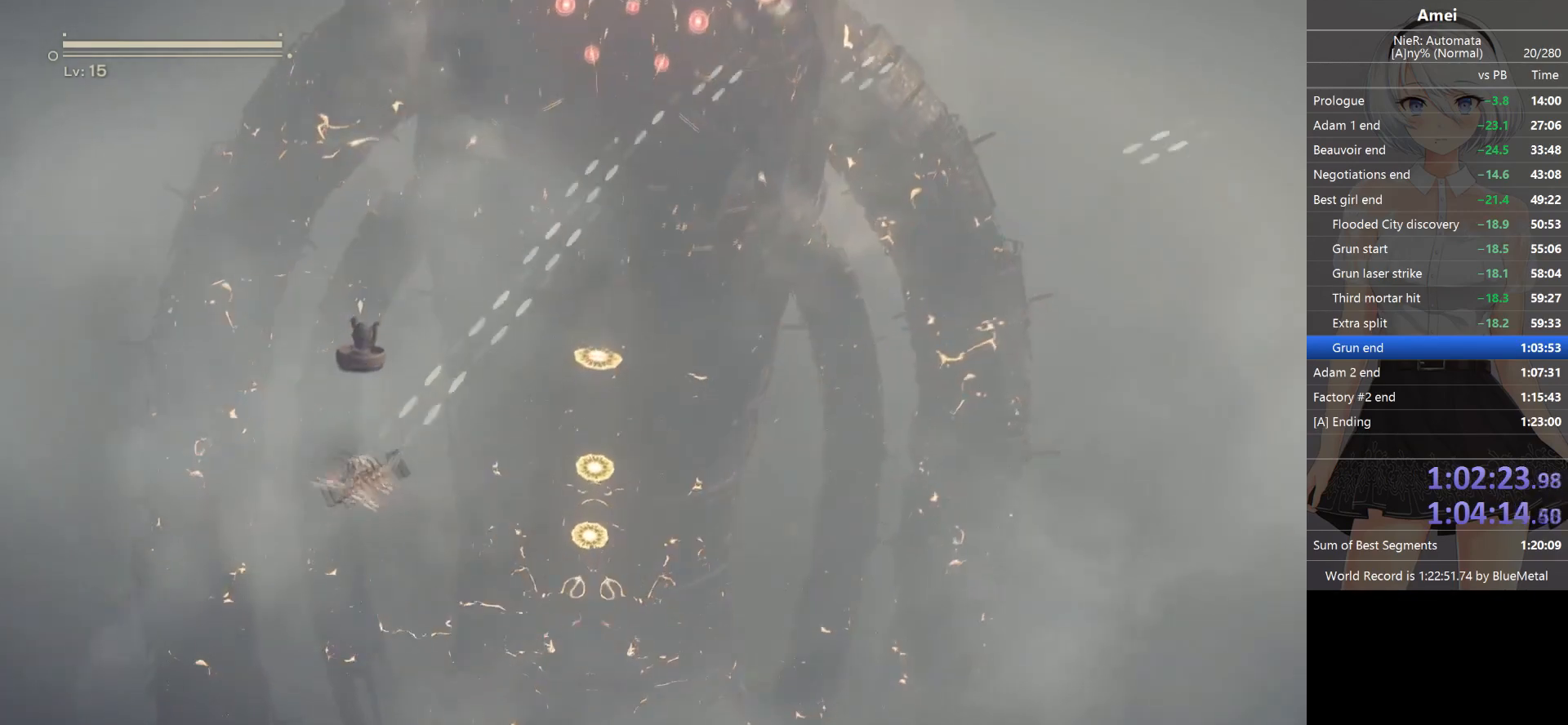
{"buttons": ["L1"], "left_stick": "up-right", "right_stick": "up", "events": []}
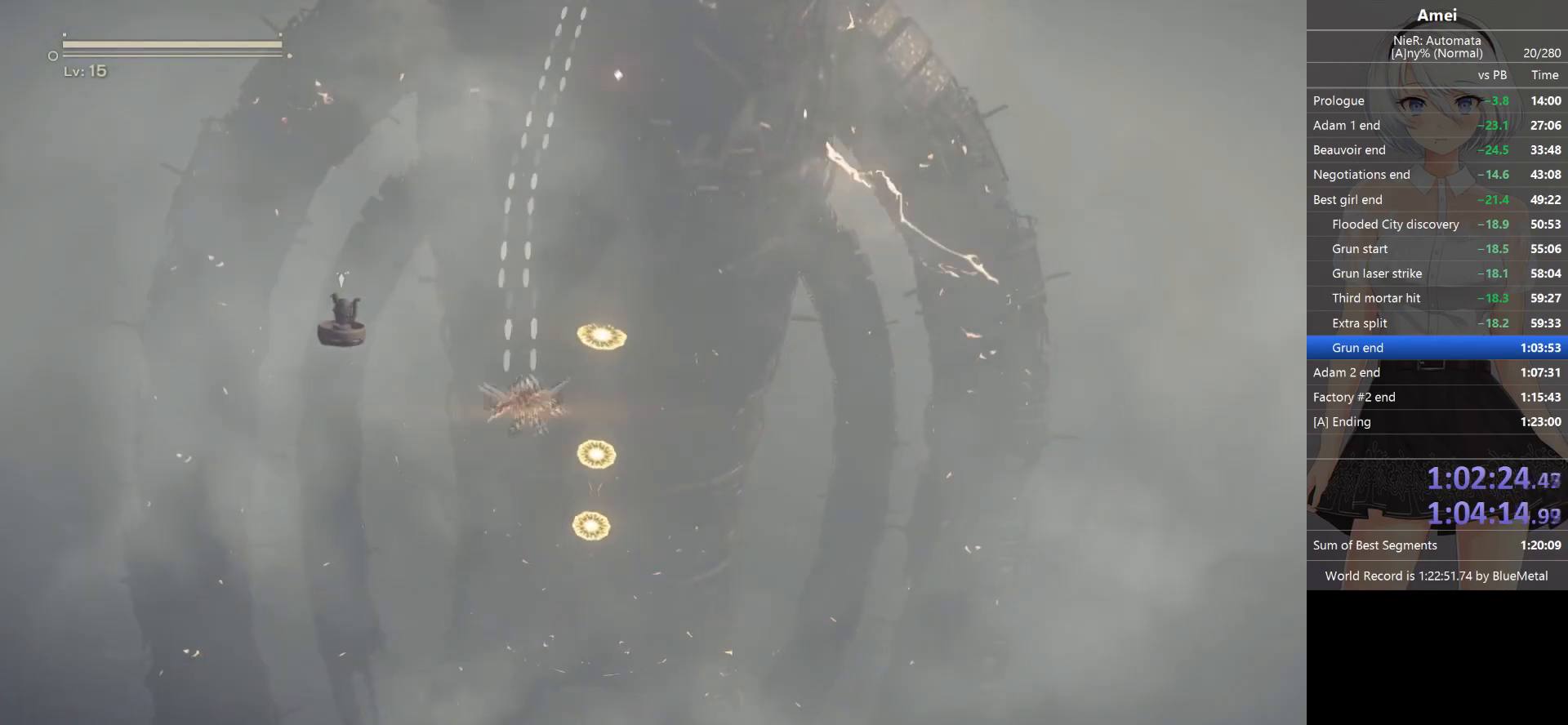
{"buttons": ["L1"], "left_stick": "center", "right_stick": "up", "events": [[200, "left_stick", "center"]]}
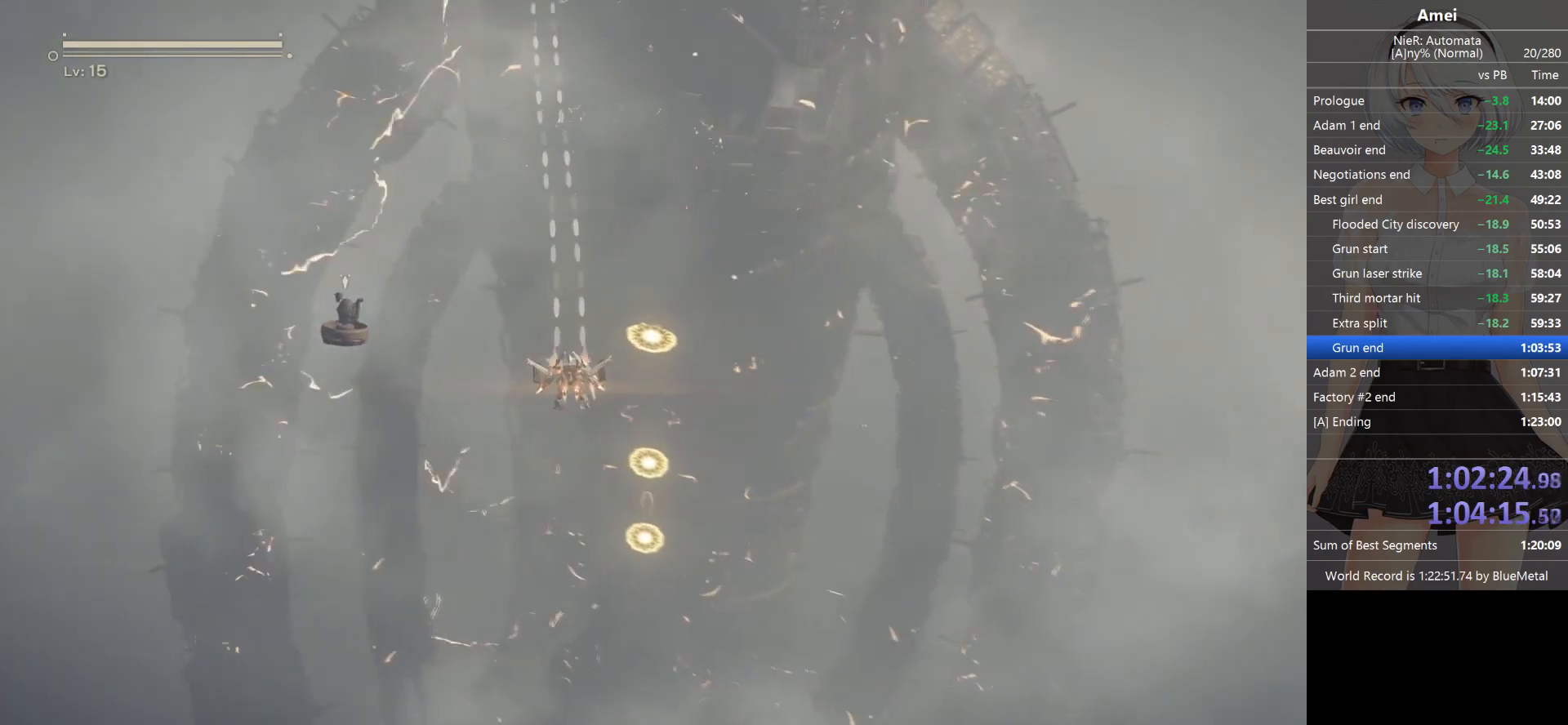
{"buttons": ["L1"], "left_stick": "center", "right_stick": "up", "events": [[334, "left_stick", "down-right"], [501, "left_stick", "center"]]}
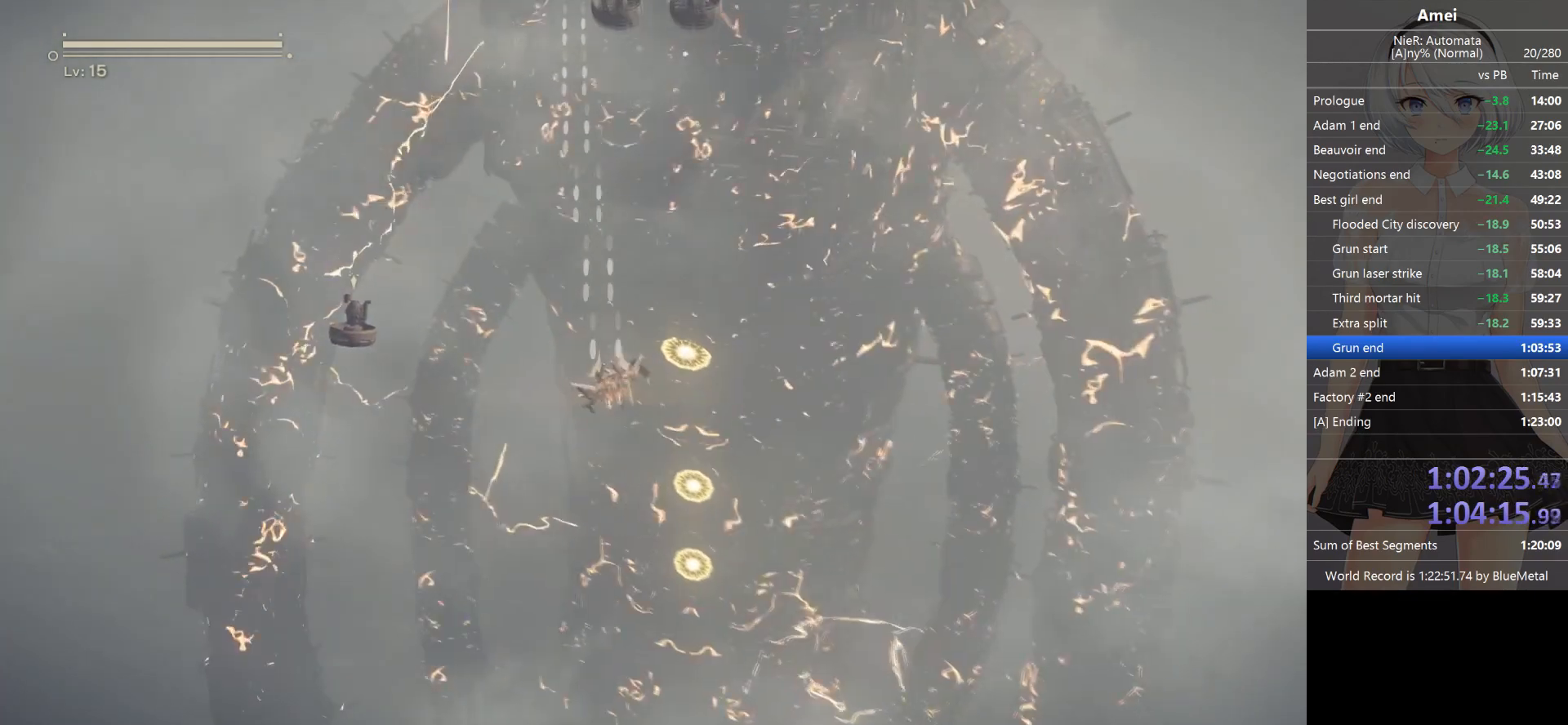
{"buttons": ["L1"], "left_stick": "down-right", "right_stick": "up", "events": [[300, "left_stick", "right"], [467, "left_stick", "down-right"]]}
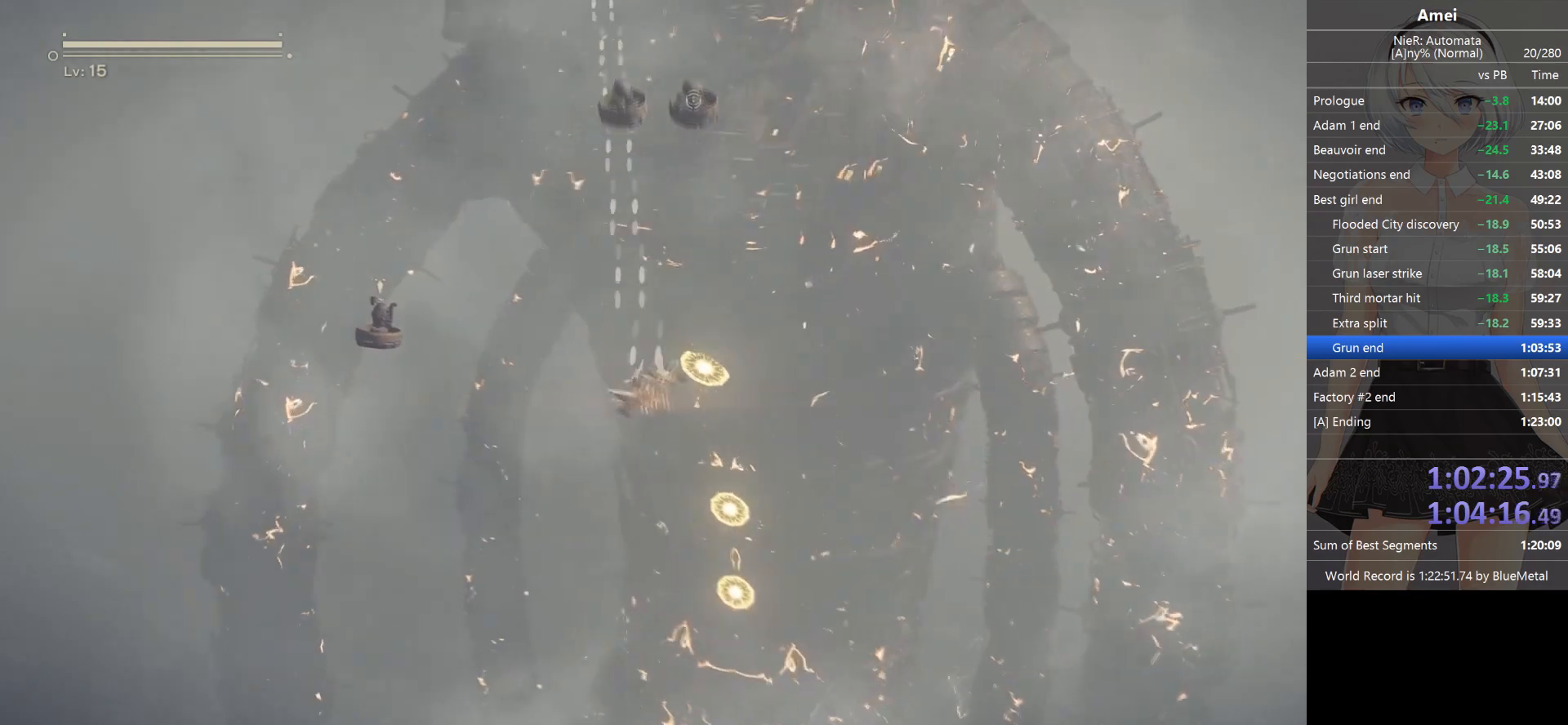
{"buttons": ["L1"], "left_stick": "center", "right_stick": "up", "events": [[100, "left_stick", "center"]]}
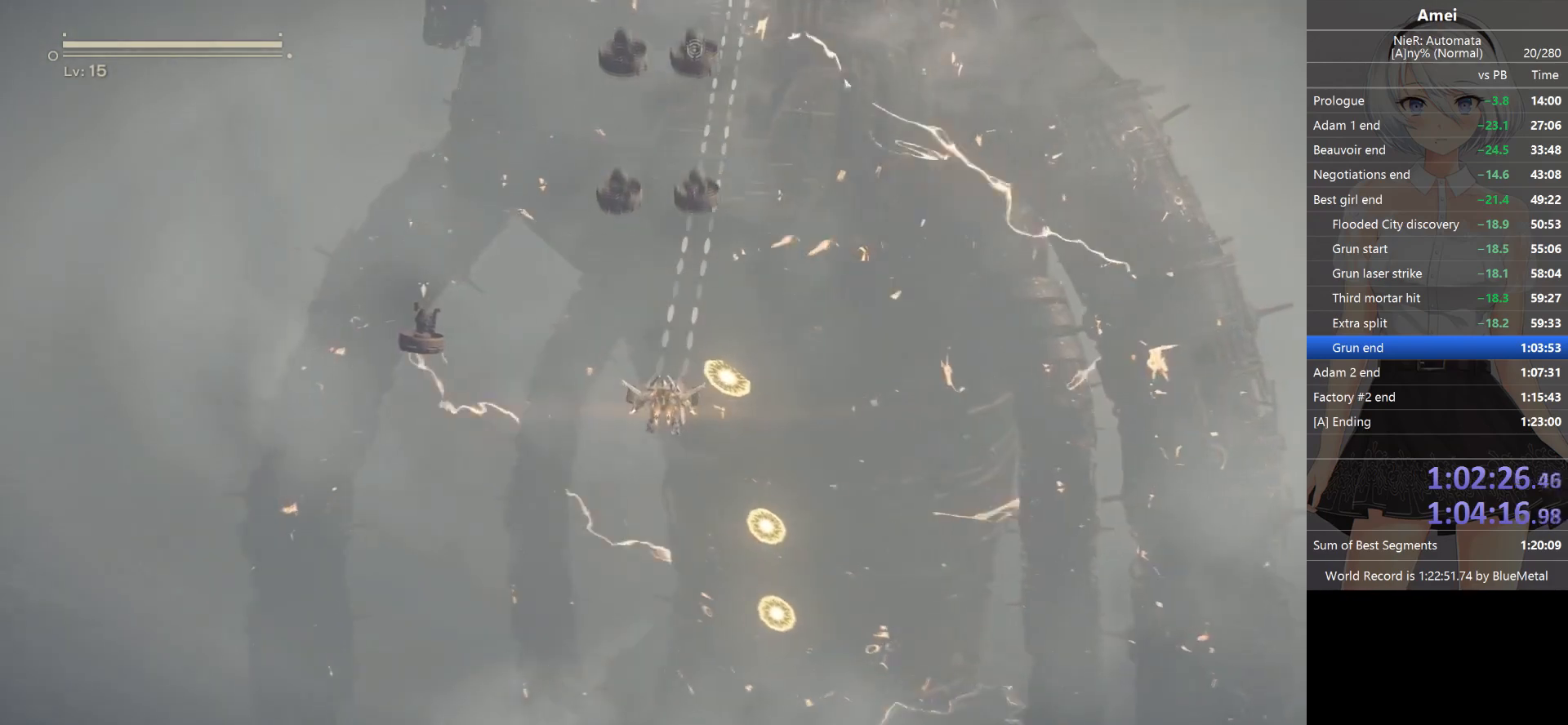
{"buttons": ["L1"], "left_stick": "center", "right_stick": "up", "events": [[300, "X", "down"], [434, "X", "up"]]}
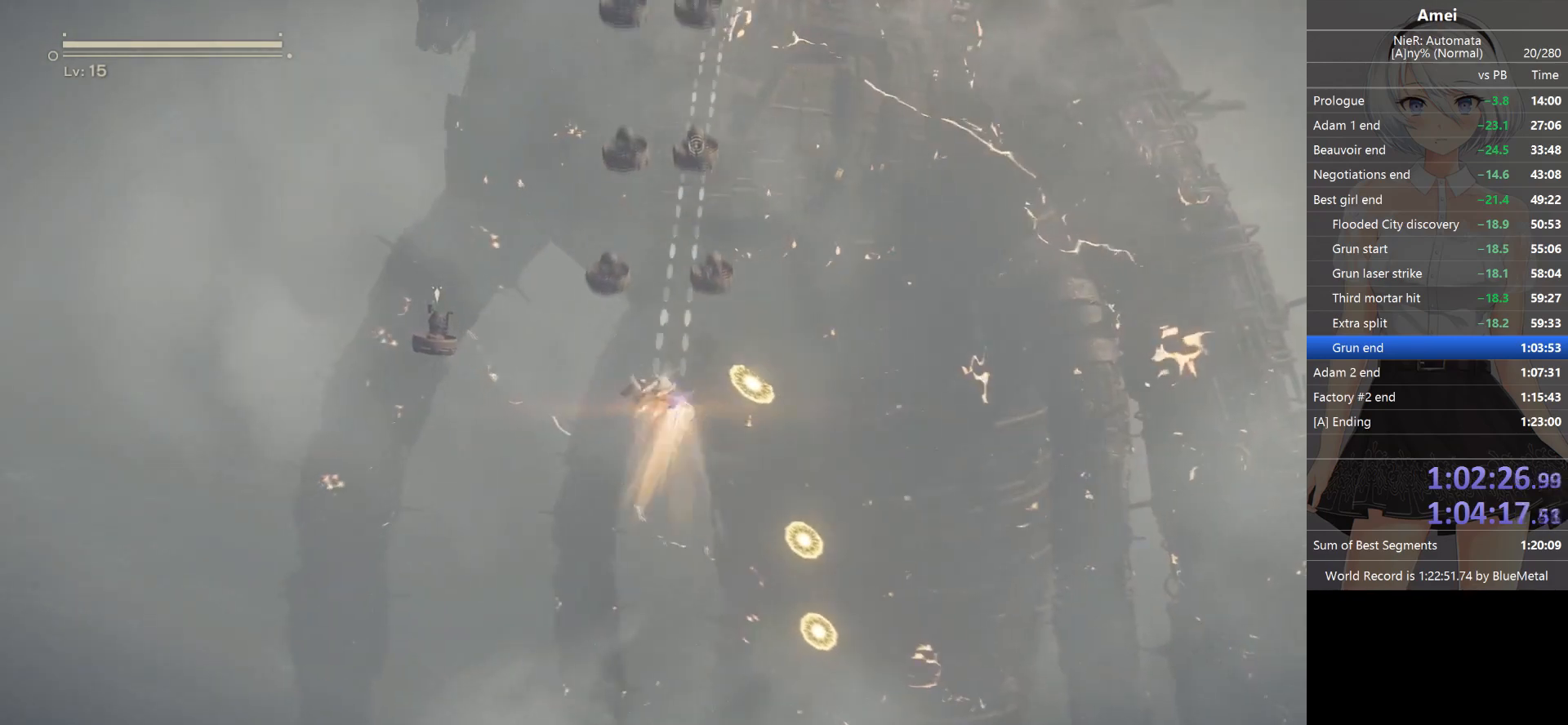
{"buttons": ["L1"], "left_stick": "center", "right_stick": "up", "events": []}
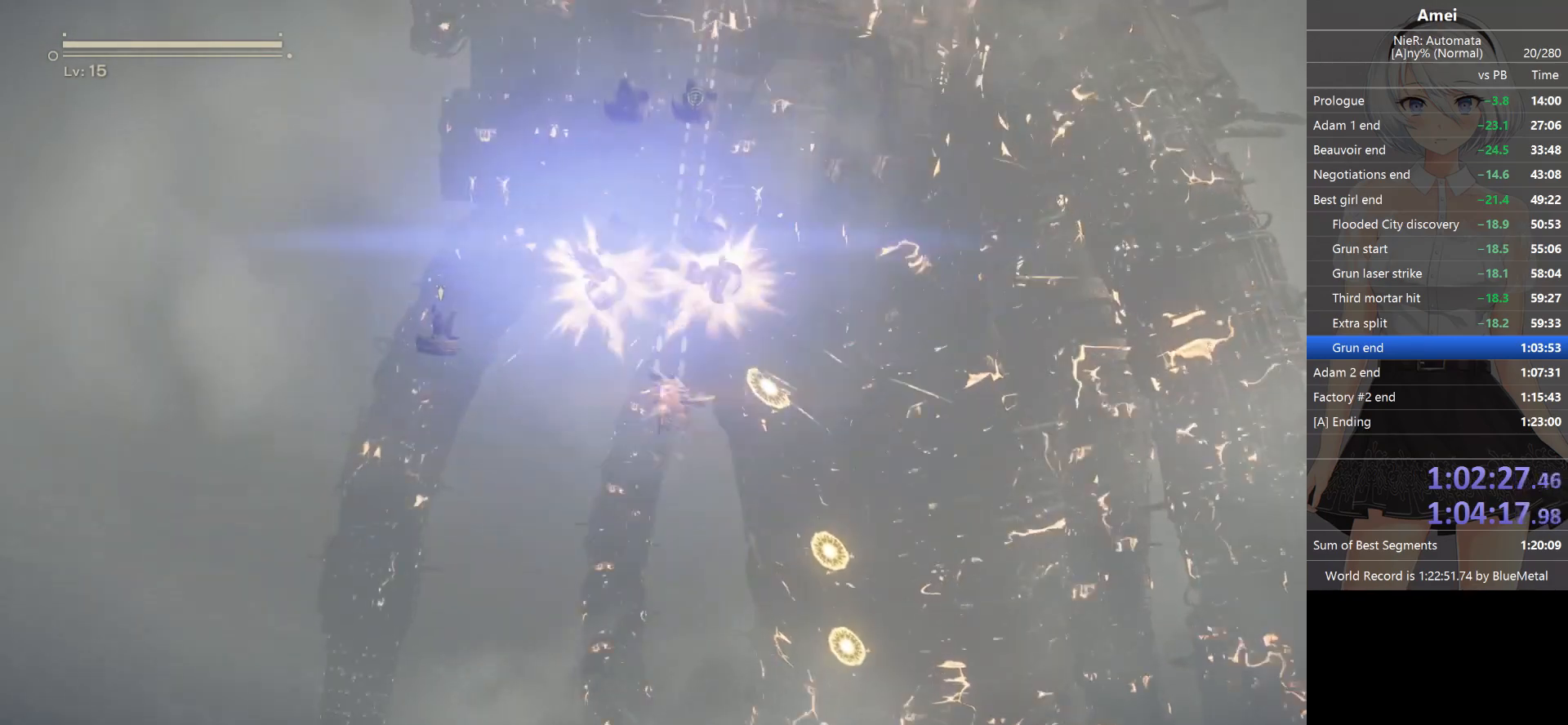
{"buttons": ["L1"], "left_stick": "center", "right_stick": "up", "events": [[167, "X", "down"], [300, "X", "up"]]}
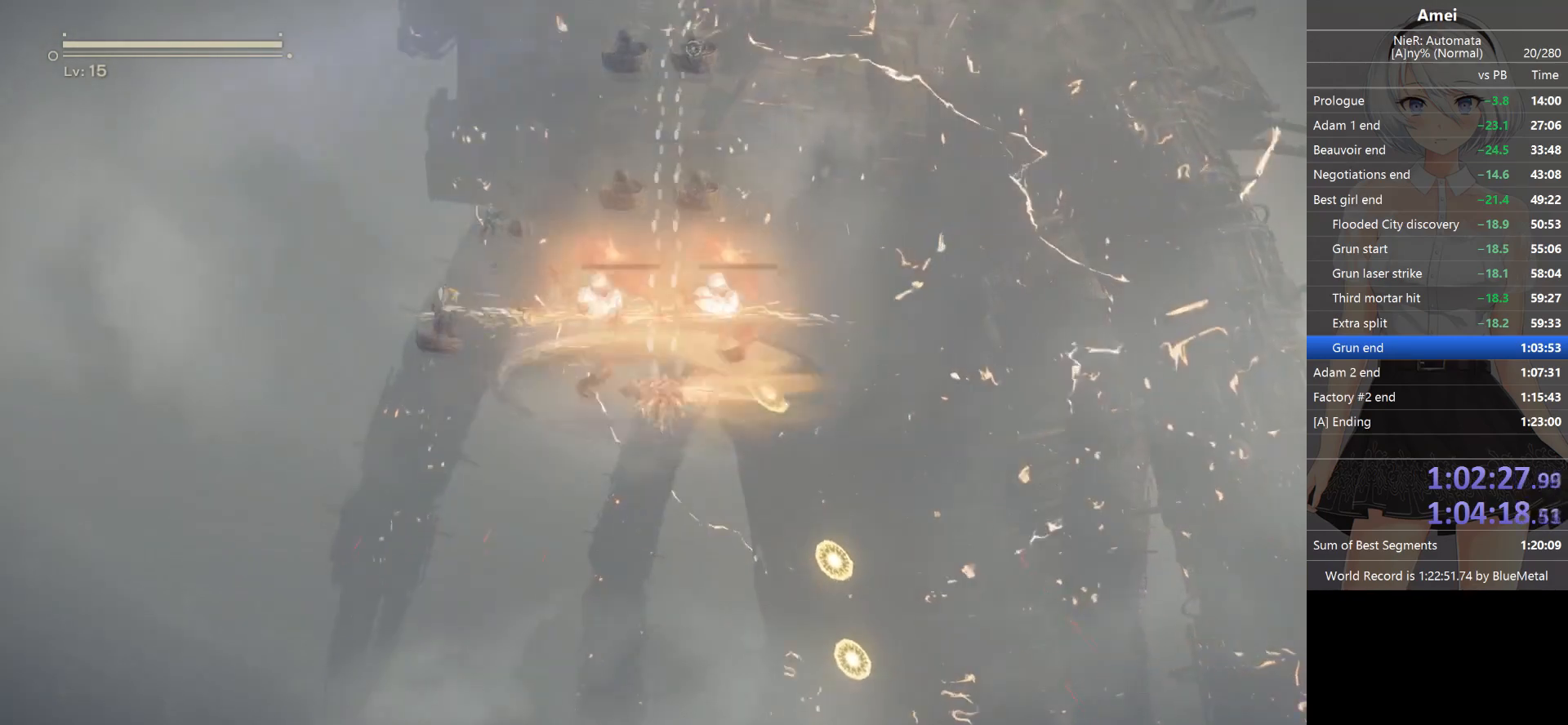
{"buttons": ["X", "L1"], "left_stick": "center", "right_stick": "up", "events": [[467, "X", "down"]]}
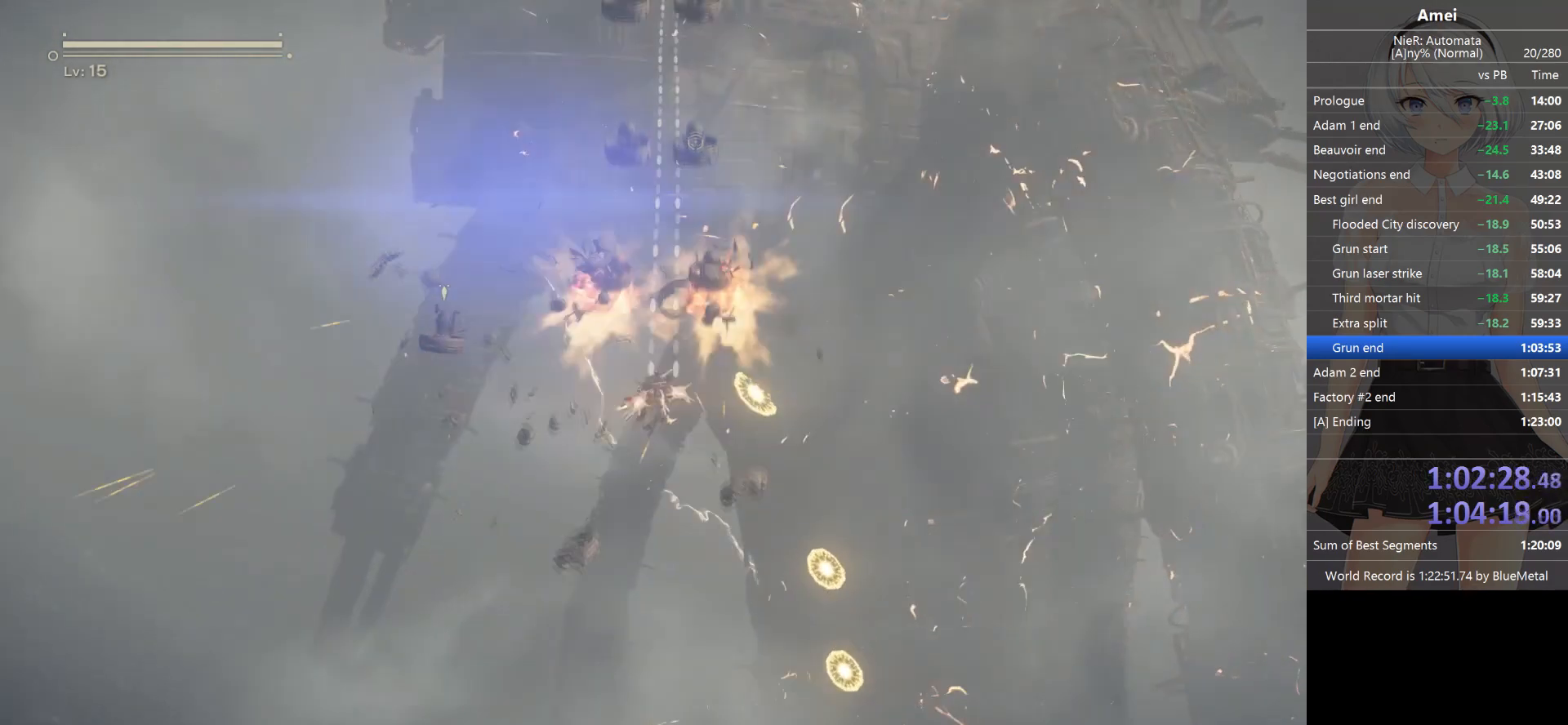
{"buttons": ["L1"], "left_stick": "center", "right_stick": "up", "events": [[100, "X", "up"]]}
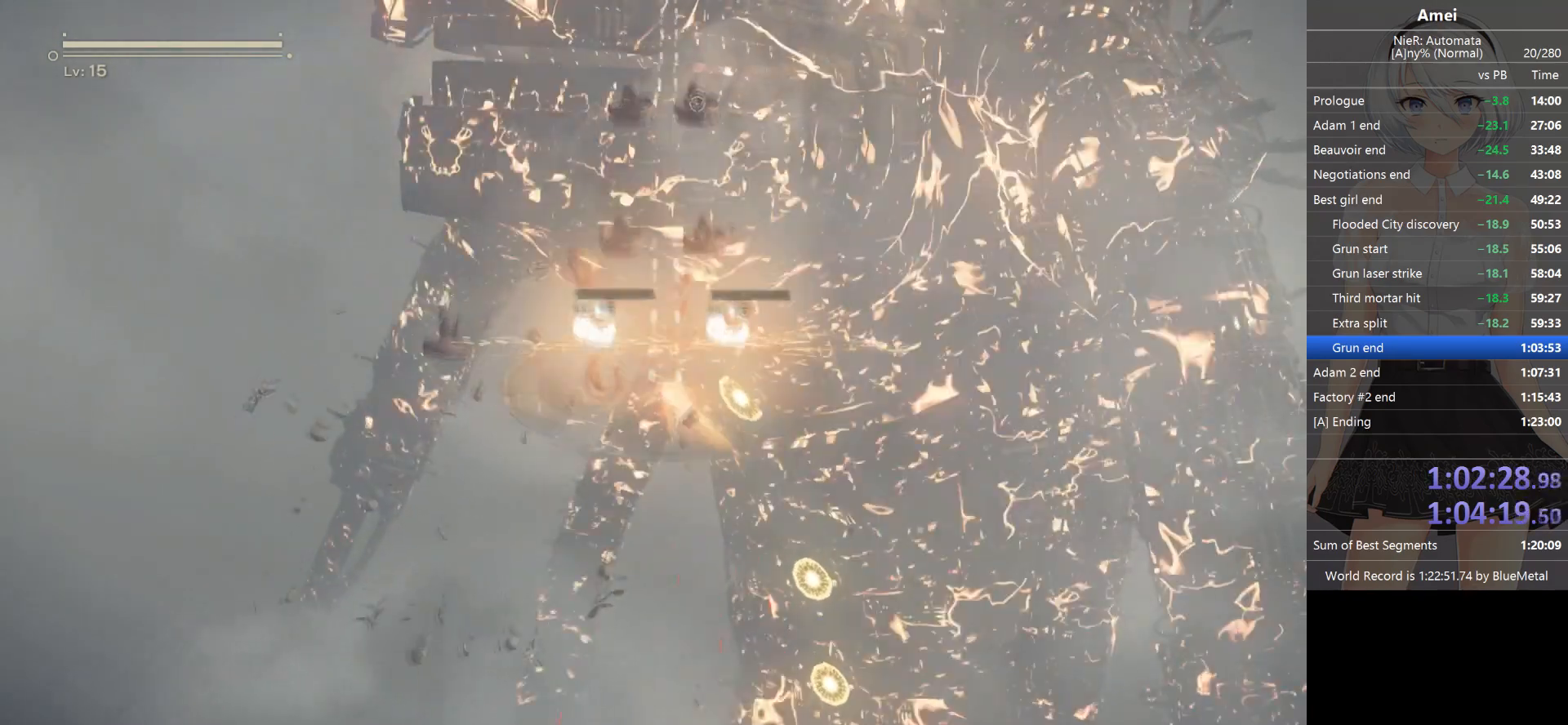
{"buttons": ["L1"], "left_stick": "center", "right_stick": "up", "events": [[201, "X", "down"], [301, "X", "up"]]}
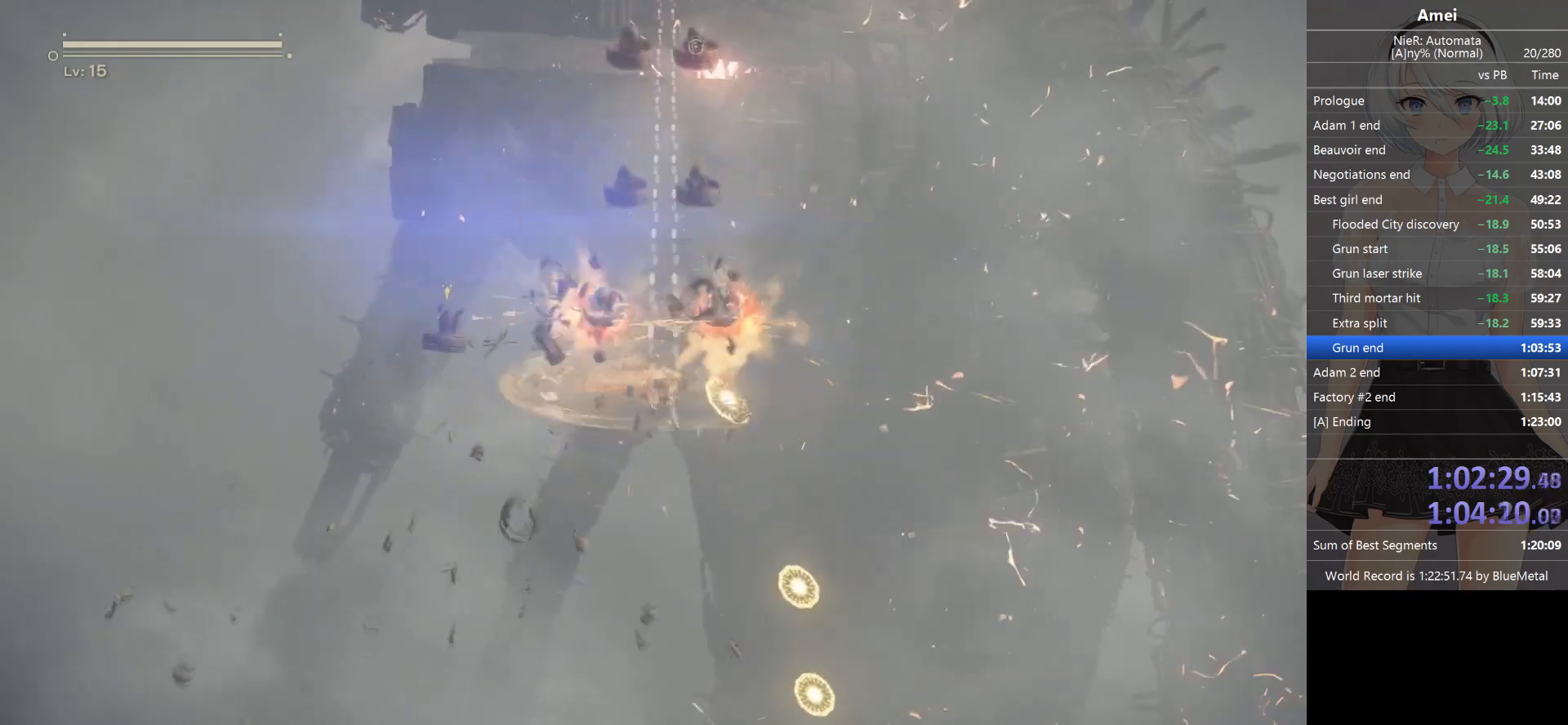
{"buttons": ["X", "L1"], "left_stick": "center", "right_stick": "up", "events": [[367, "X", "down"]]}
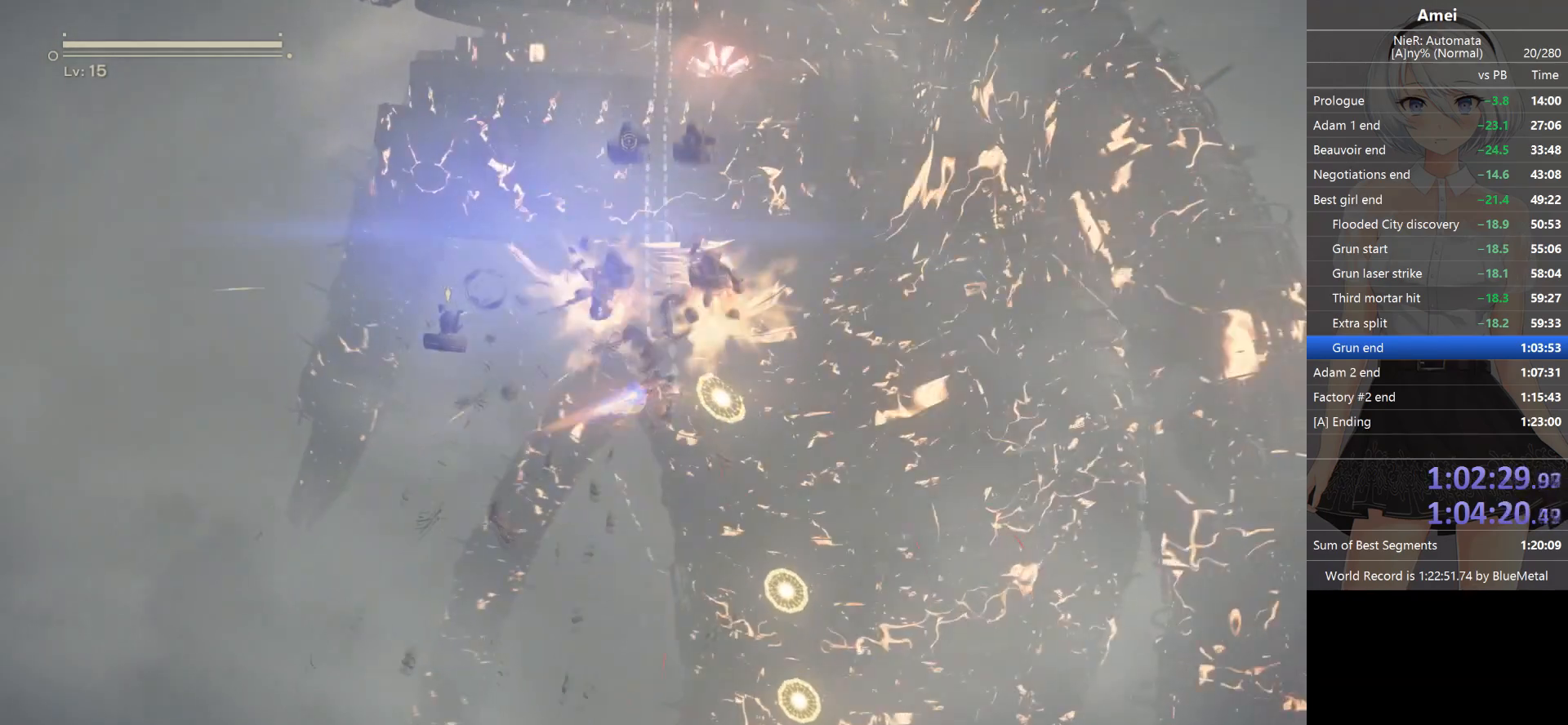
{"buttons": ["L1"], "left_stick": "center", "right_stick": "up", "events": [[67, "X", "up"]]}